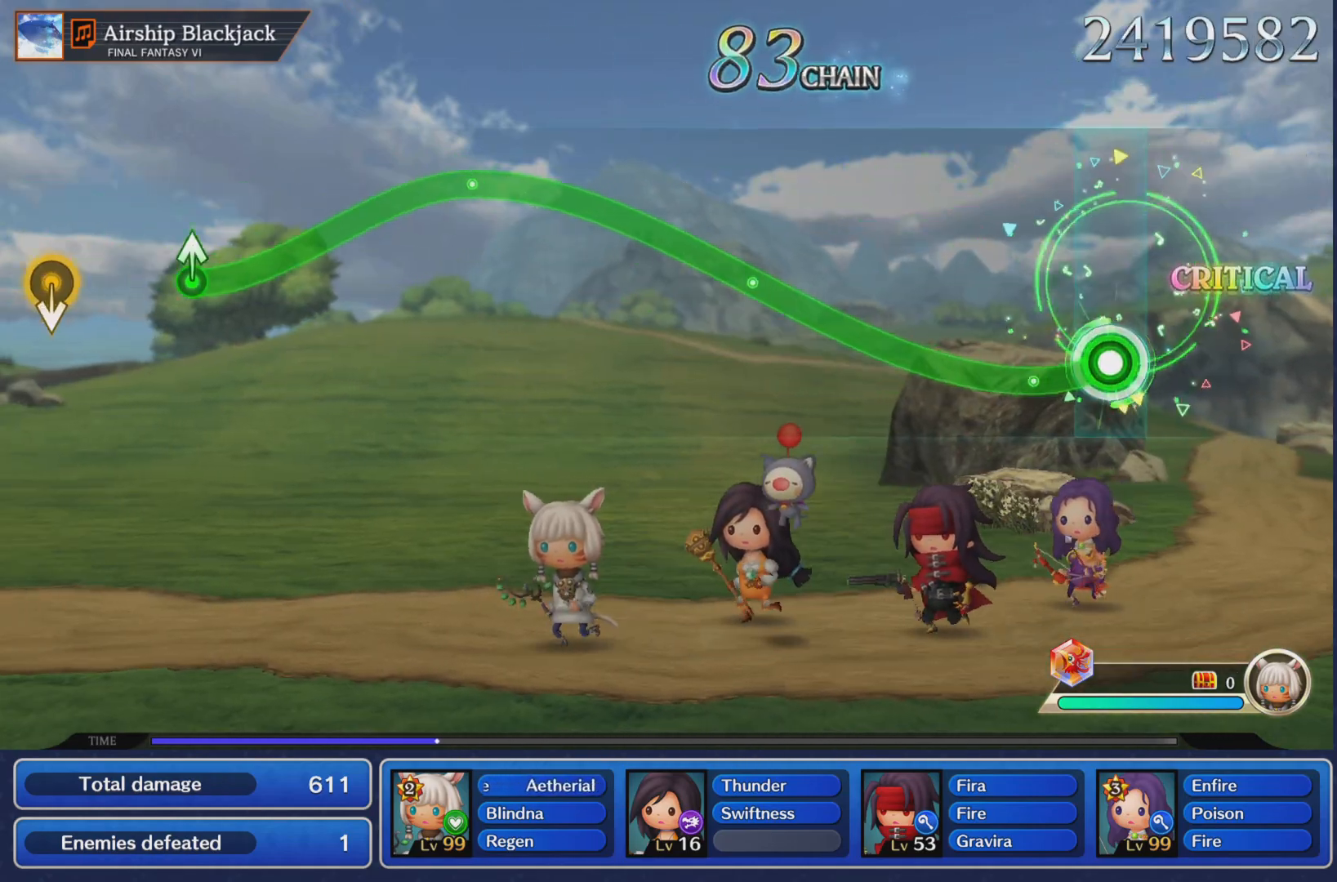
Gameplay with a controller (PlayStation layout); each line is a JSON object with the inputs held at the frame after it. "events" lists button and stick changes between this image and that frame as [ms after this image, input, new state], when the widget could be followed in between. Not read: L3 R2 R3 right_stick.
{"buttons": ["R1"], "left_stick": "up", "events": [[100, "left_stick", "up"]]}
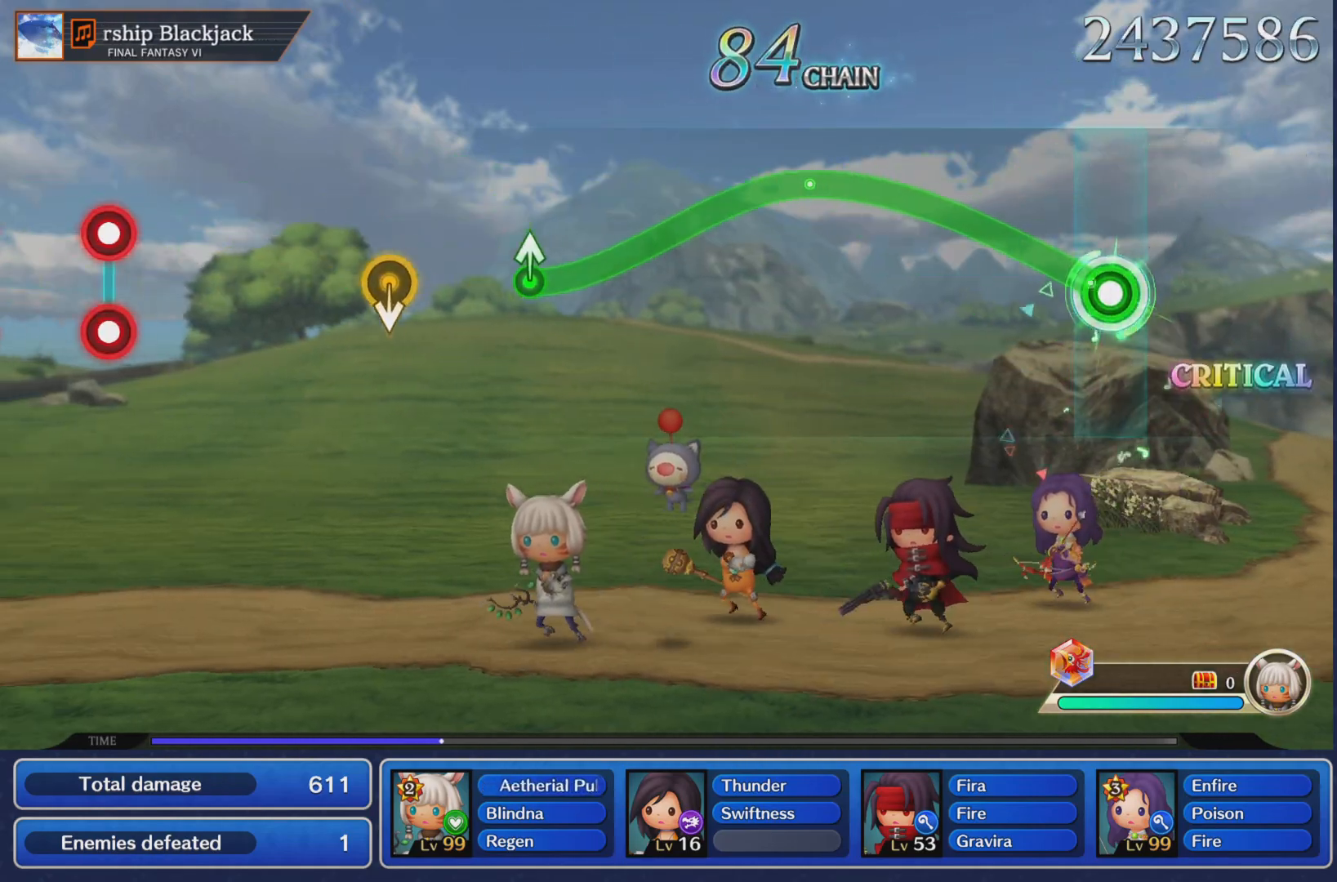
{"buttons": ["R1"], "left_stick": "center", "events": [[401, "left_stick", "center"]]}
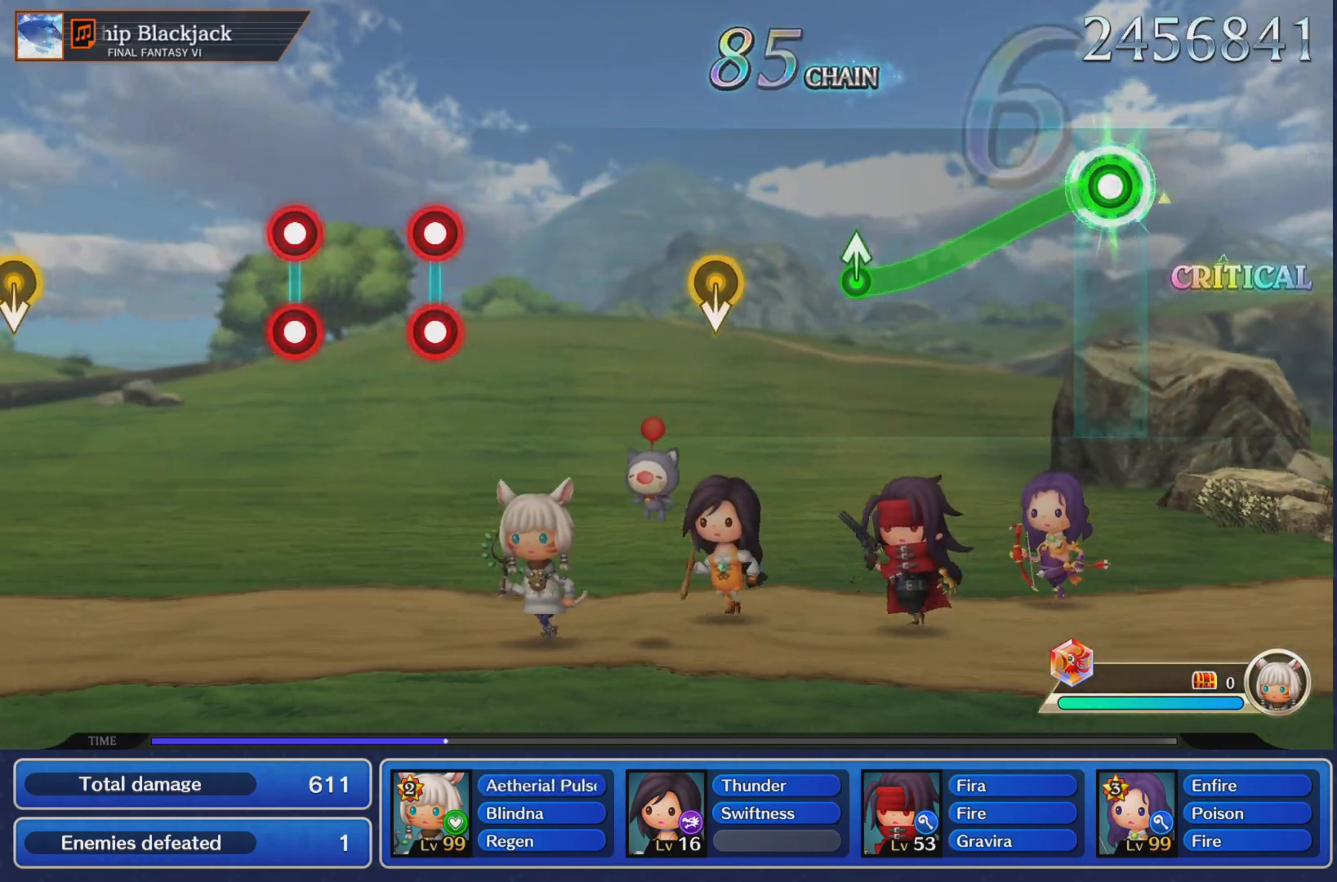
{"buttons": [], "left_stick": "up", "events": [[417, "R1", "up"], [417, "left_stick", "up"]]}
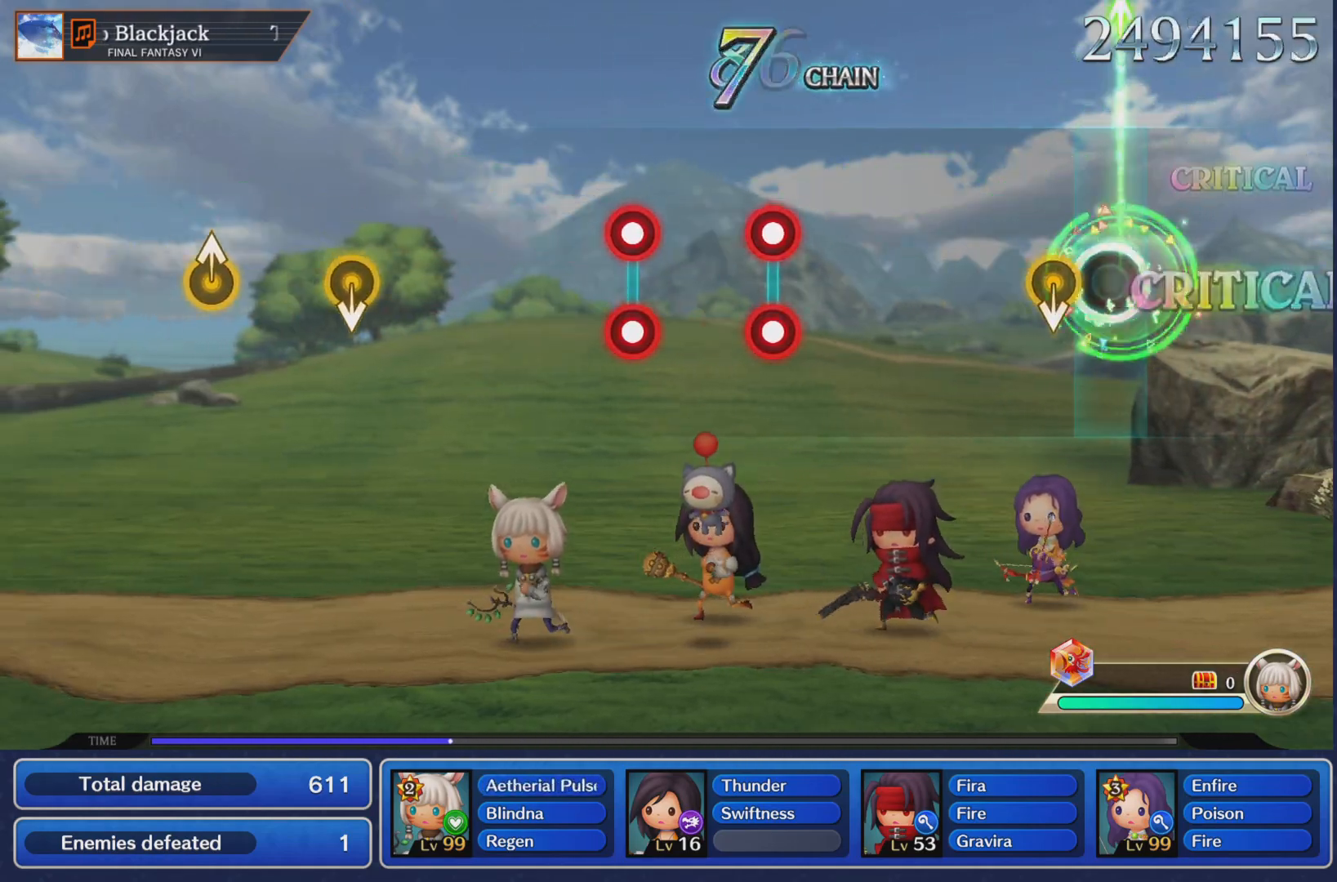
{"buttons": [], "left_stick": "center", "events": [[66, "left_stick", "center"]]}
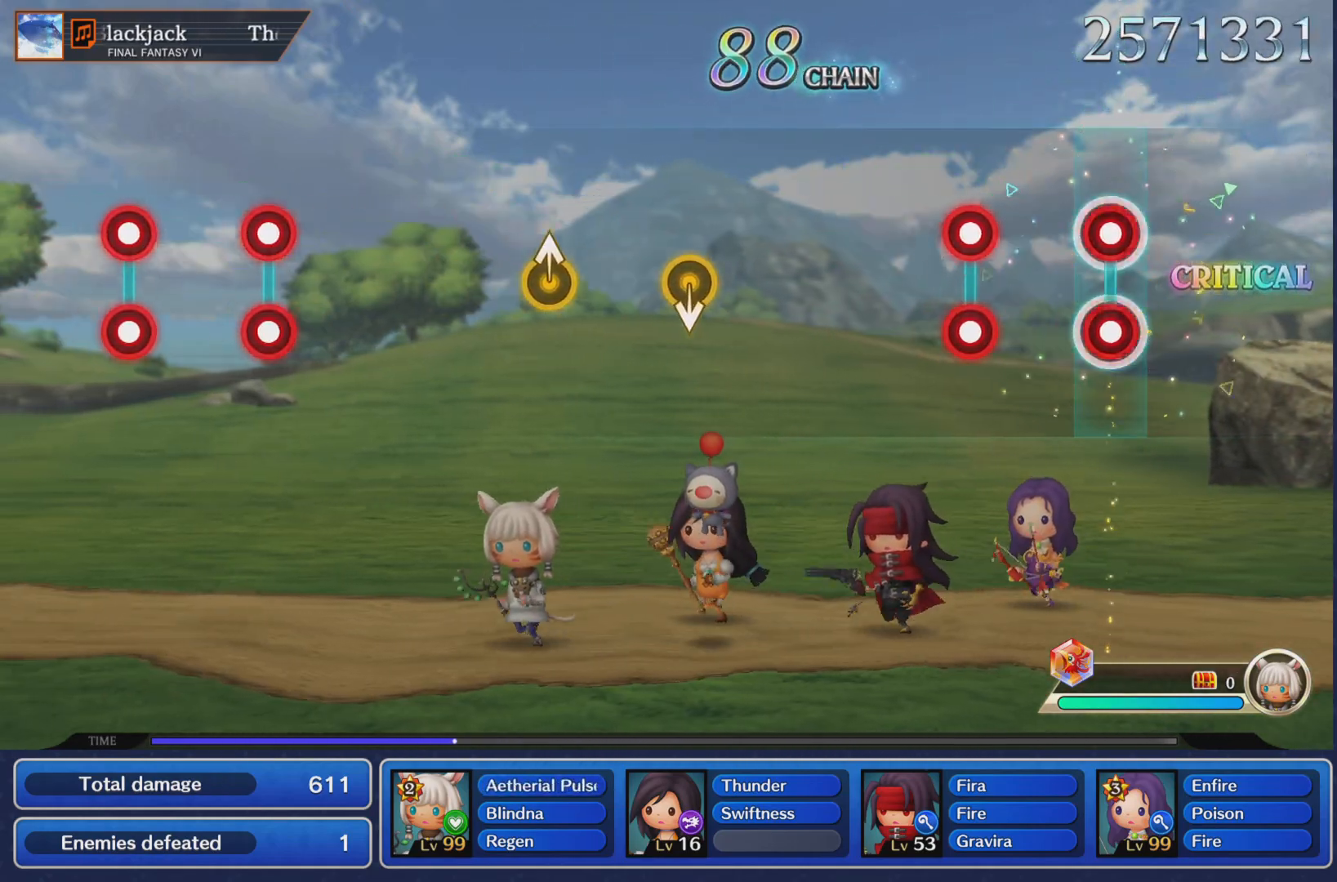
{"buttons": [], "left_stick": "center", "events": [[50, "L1", "down"], [50, "R1", "down"], [150, "L1", "up"], [150, "R1", "up"], [217, "L1", "down"], [234, "R1", "down"], [300, "L1", "up"], [317, "R1", "up"]]}
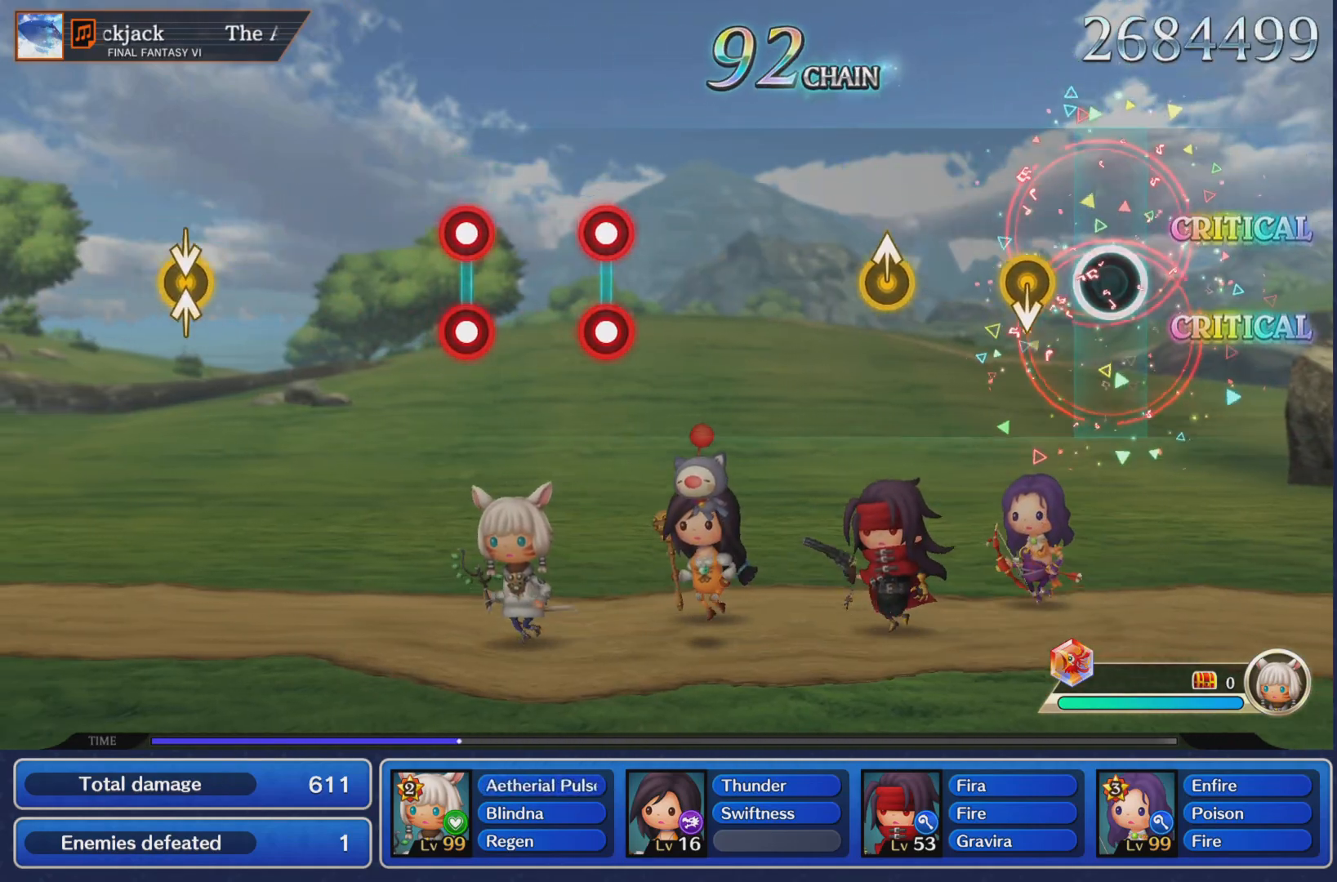
{"buttons": [], "left_stick": "center", "events": [[333, "left_stick", "up"], [450, "left_stick", "center"]]}
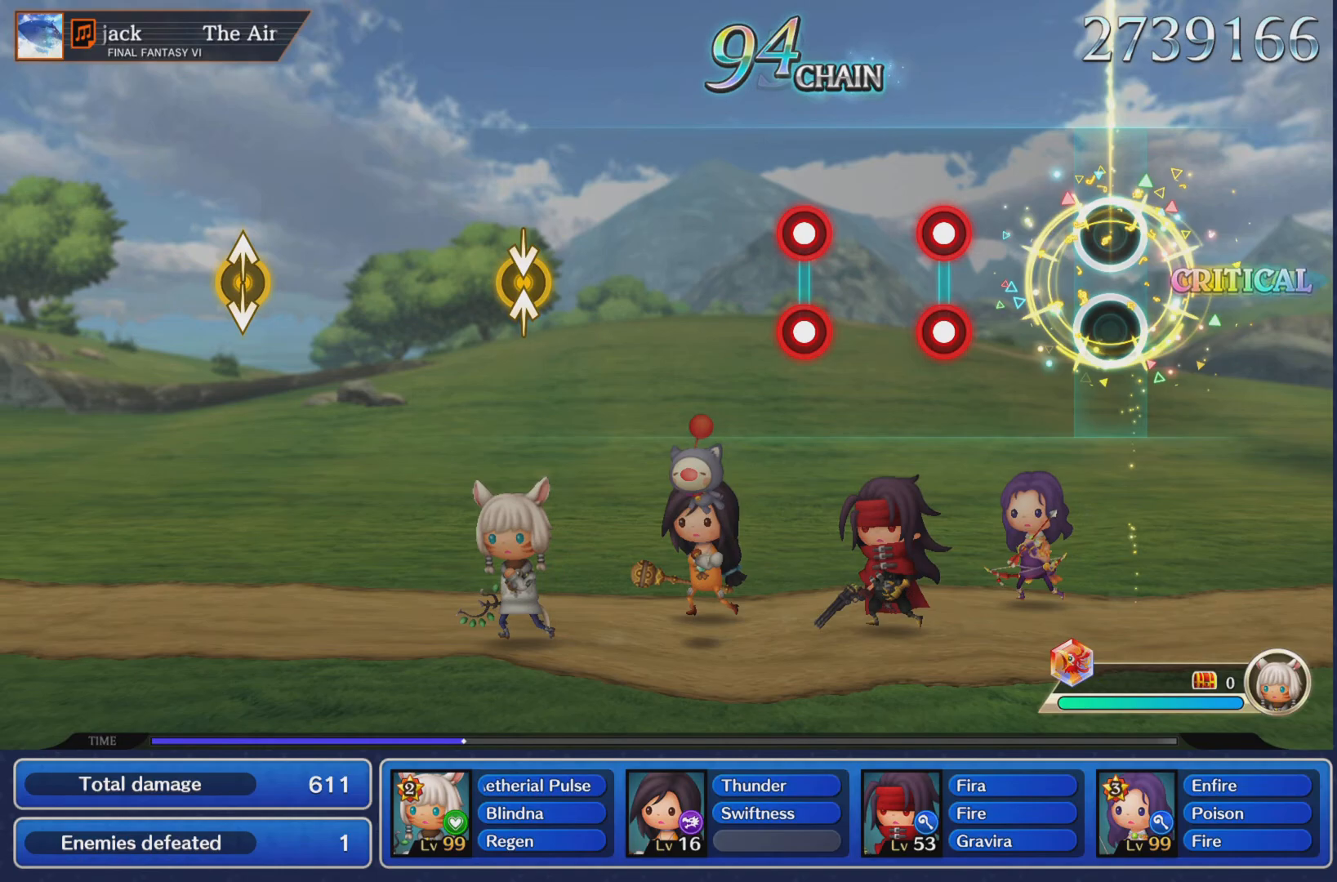
{"buttons": ["L1", "R1"], "left_stick": "center", "events": [[267, "R1", "down"], [284, "L1", "down"], [384, "L1", "up"], [384, "R1", "up"], [451, "L1", "down"], [467, "R1", "down"]]}
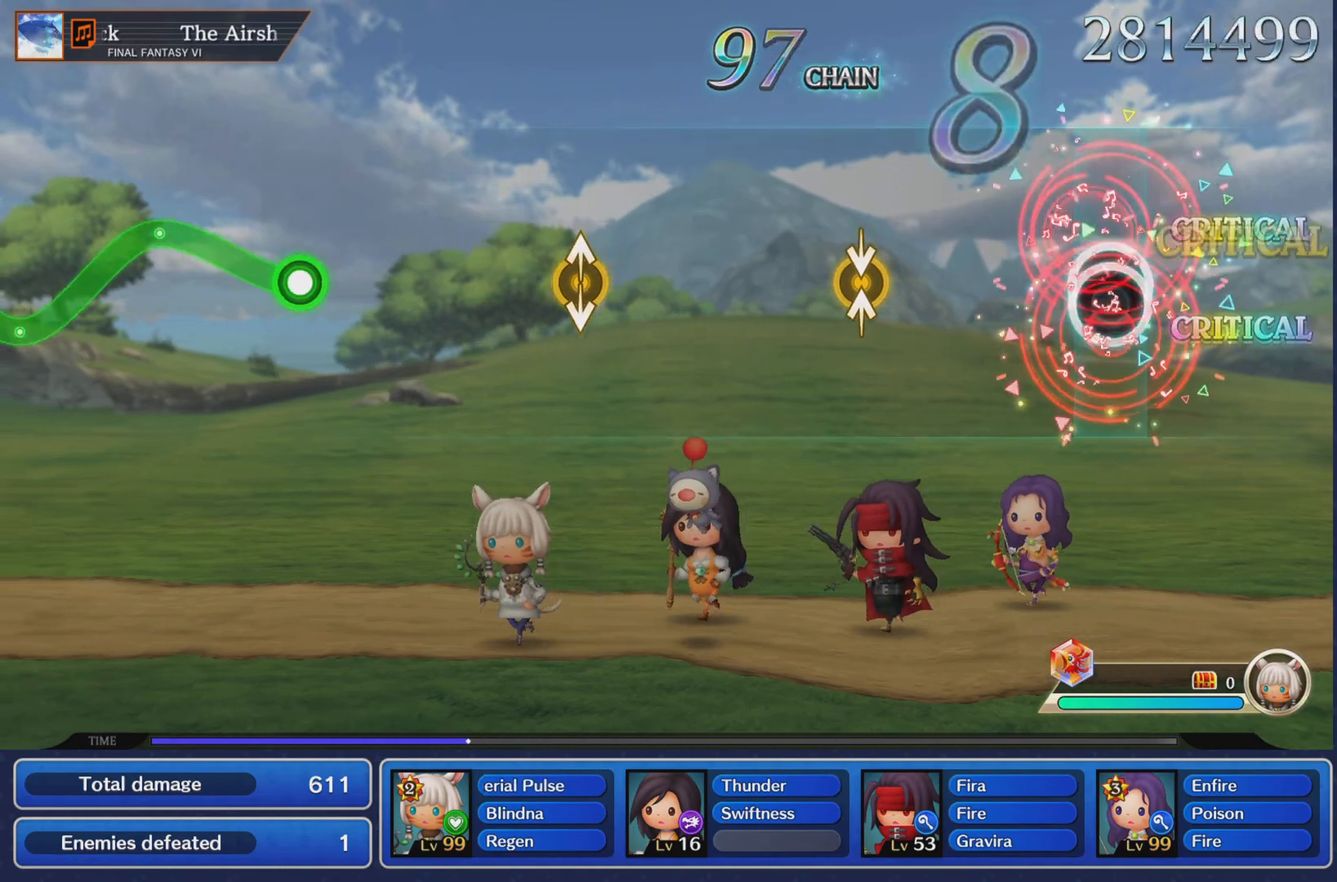
{"buttons": [], "left_stick": "up", "events": [[50, "L1", "up"], [83, "R1", "up"], [383, "left_stick", "up"]]}
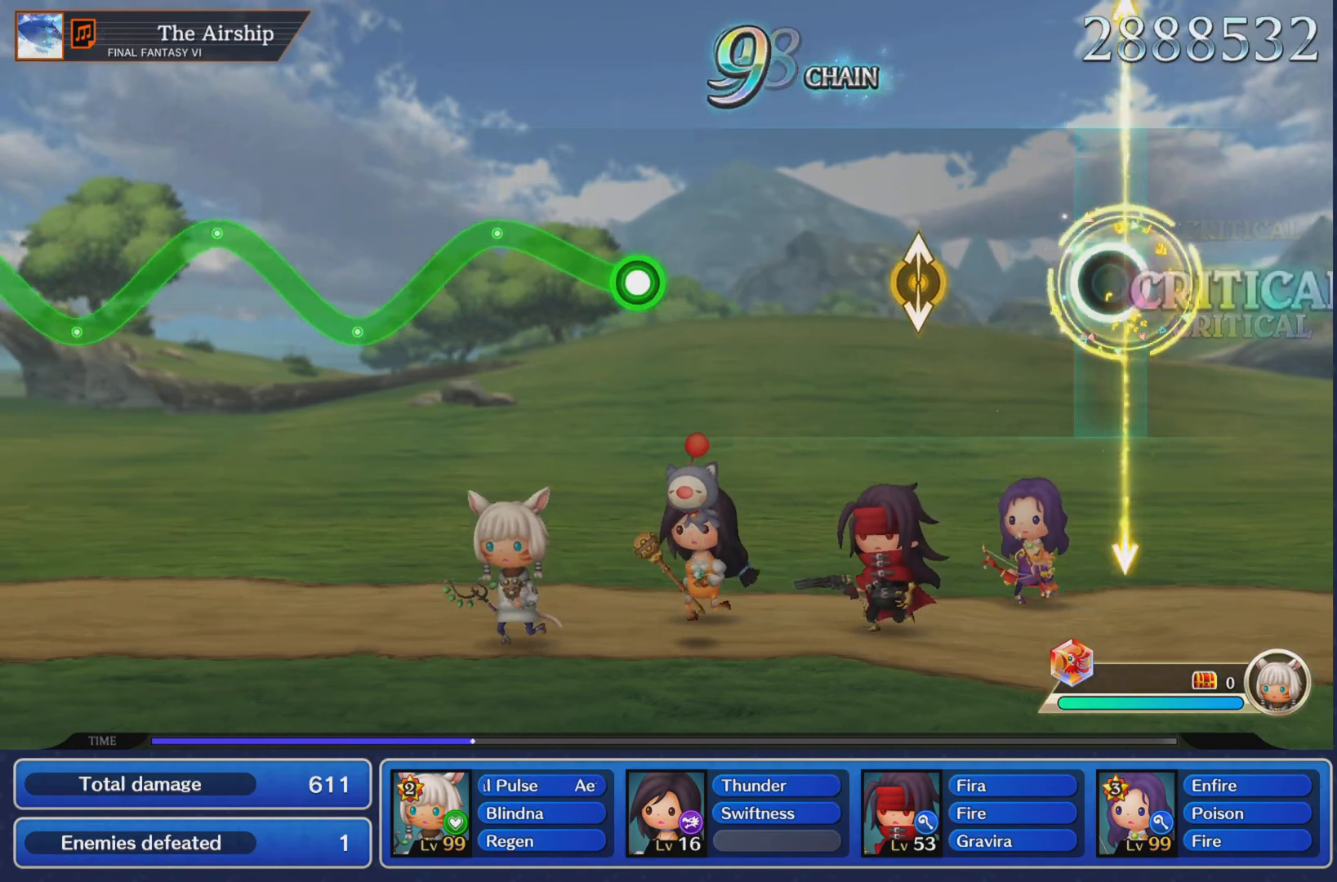
{"buttons": [], "left_stick": "center", "events": [[34, "left_stick", "center"], [267, "left_stick", "up"], [417, "left_stick", "center"]]}
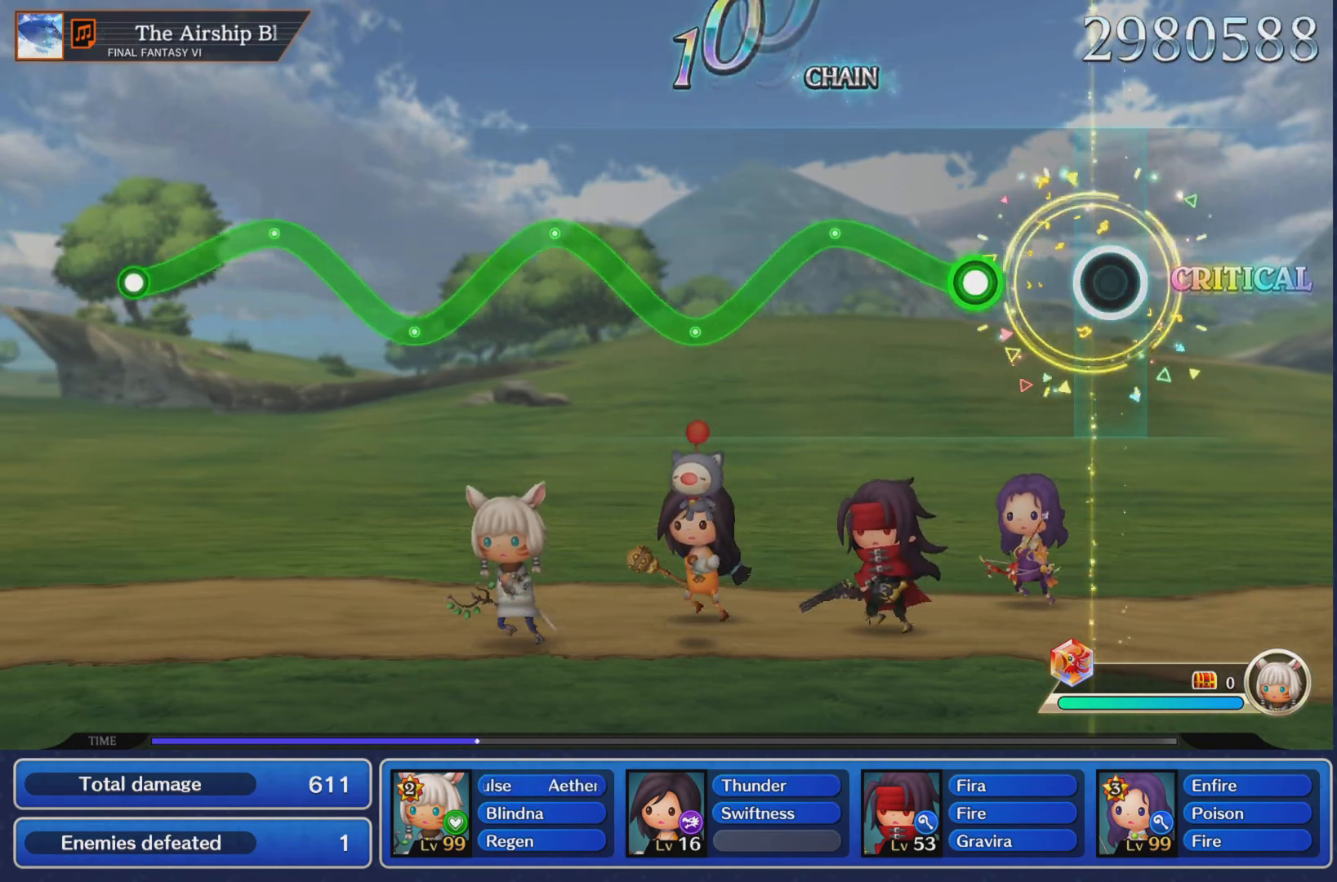
{"buttons": ["R1"], "left_stick": "center", "events": [[200, "left_stick", "up"], [233, "R1", "down"], [417, "left_stick", "center"]]}
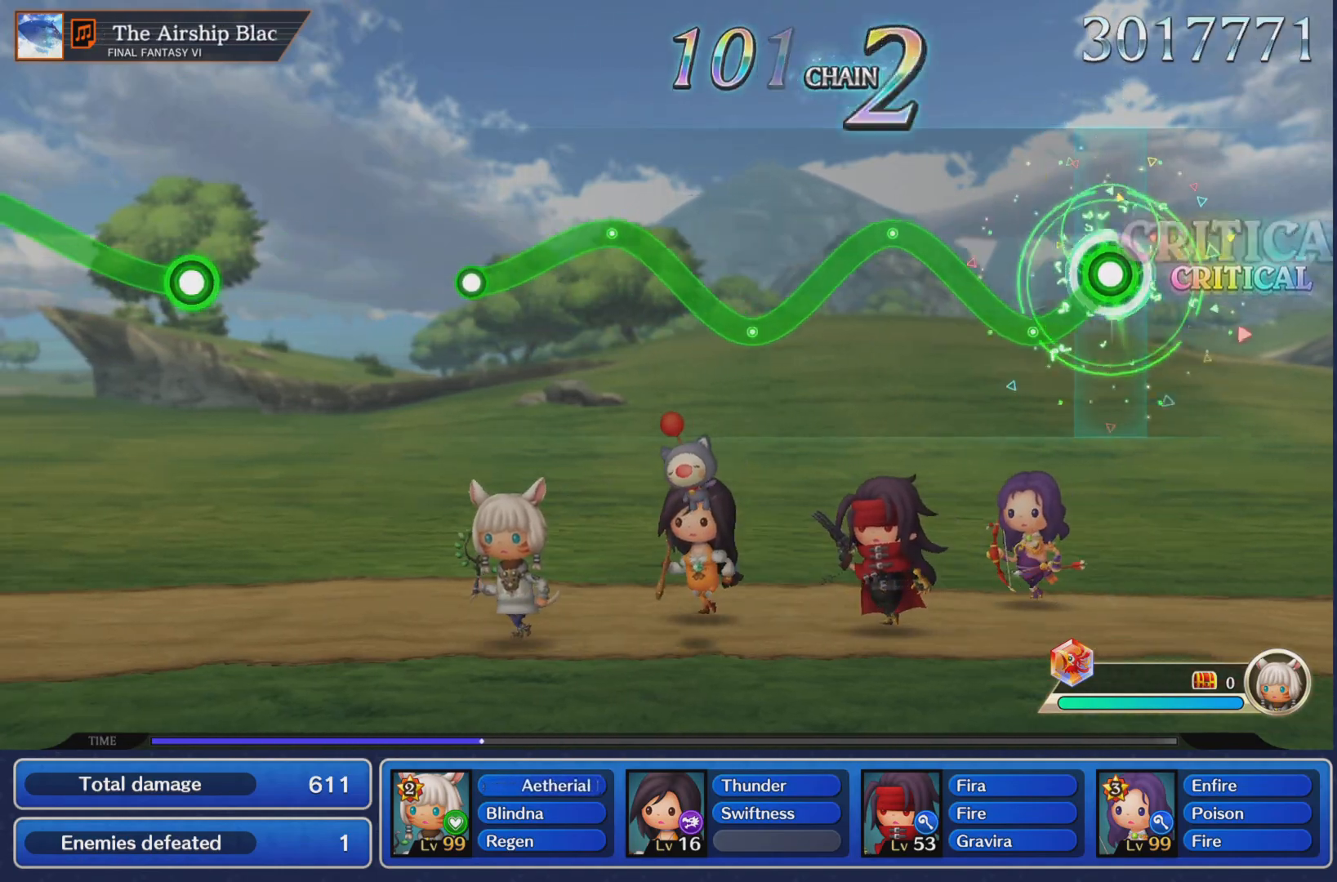
{"buttons": ["R1"], "left_stick": "center", "events": [[150, "left_stick", "up"], [317, "left_stick", "center"]]}
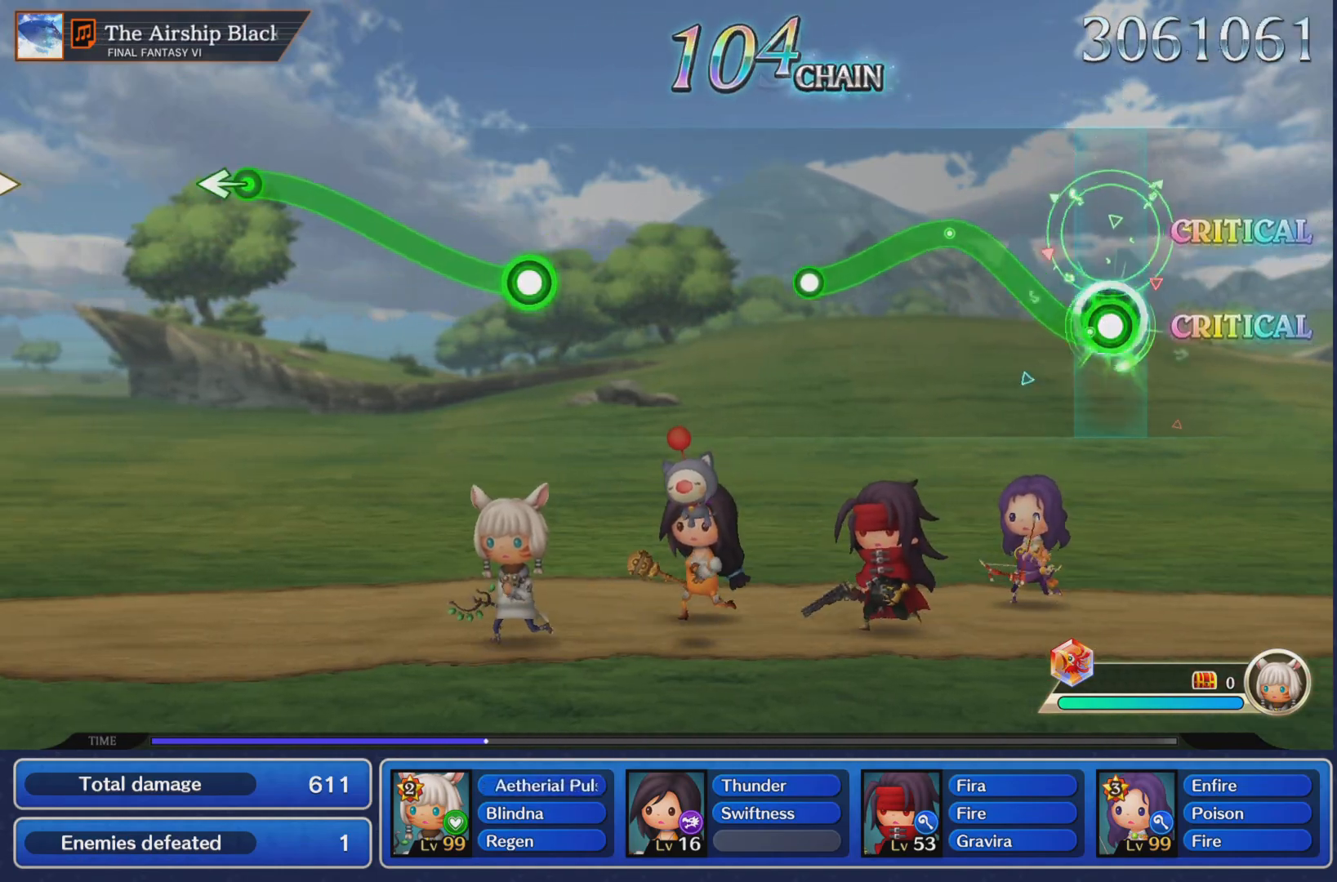
{"buttons": [], "left_stick": "center", "events": [[16, "left_stick", "up"], [233, "left_stick", "center"], [433, "R1", "up"]]}
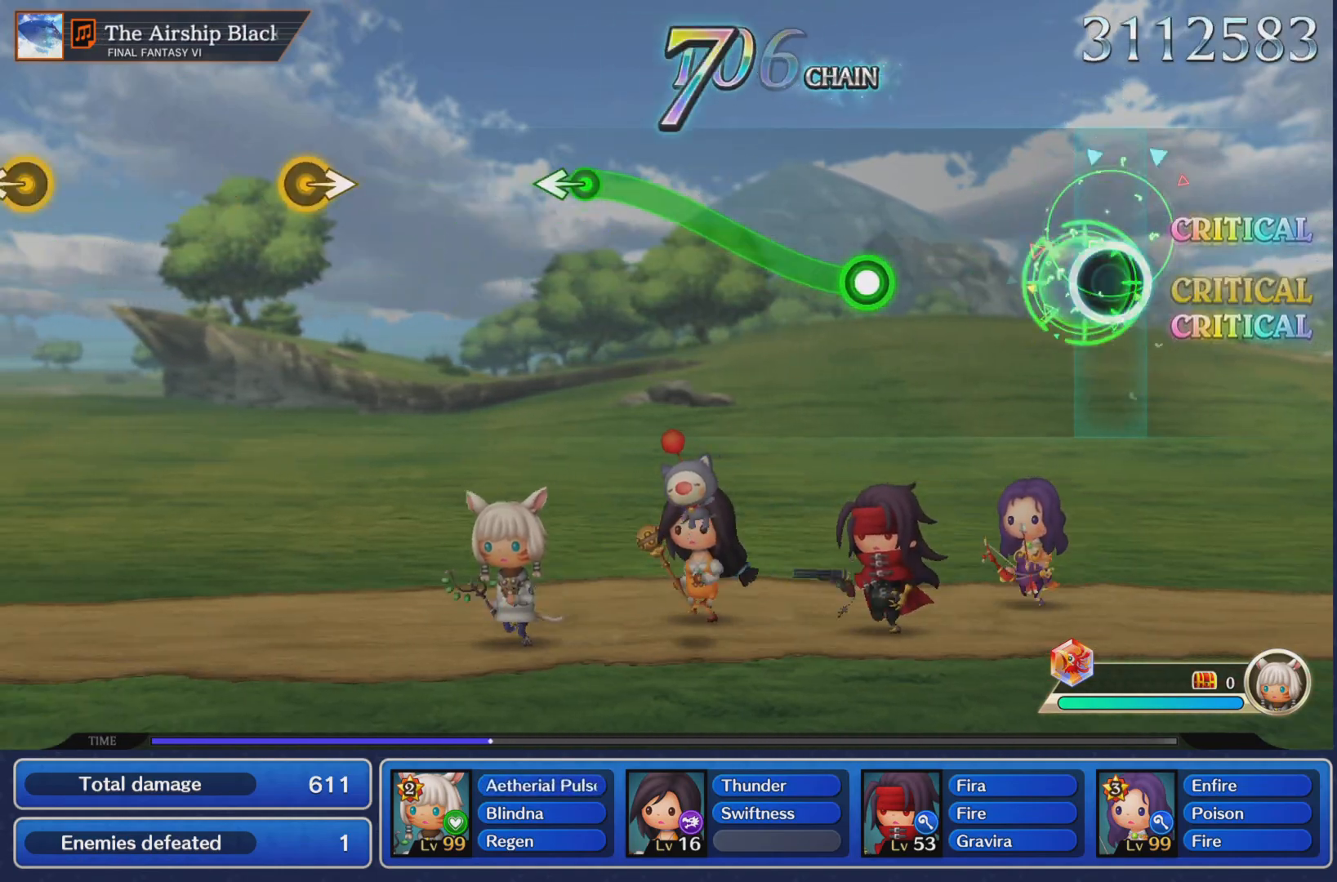
{"buttons": ["R1"], "left_stick": "up", "events": [[384, "R1", "down"], [384, "left_stick", "up"]]}
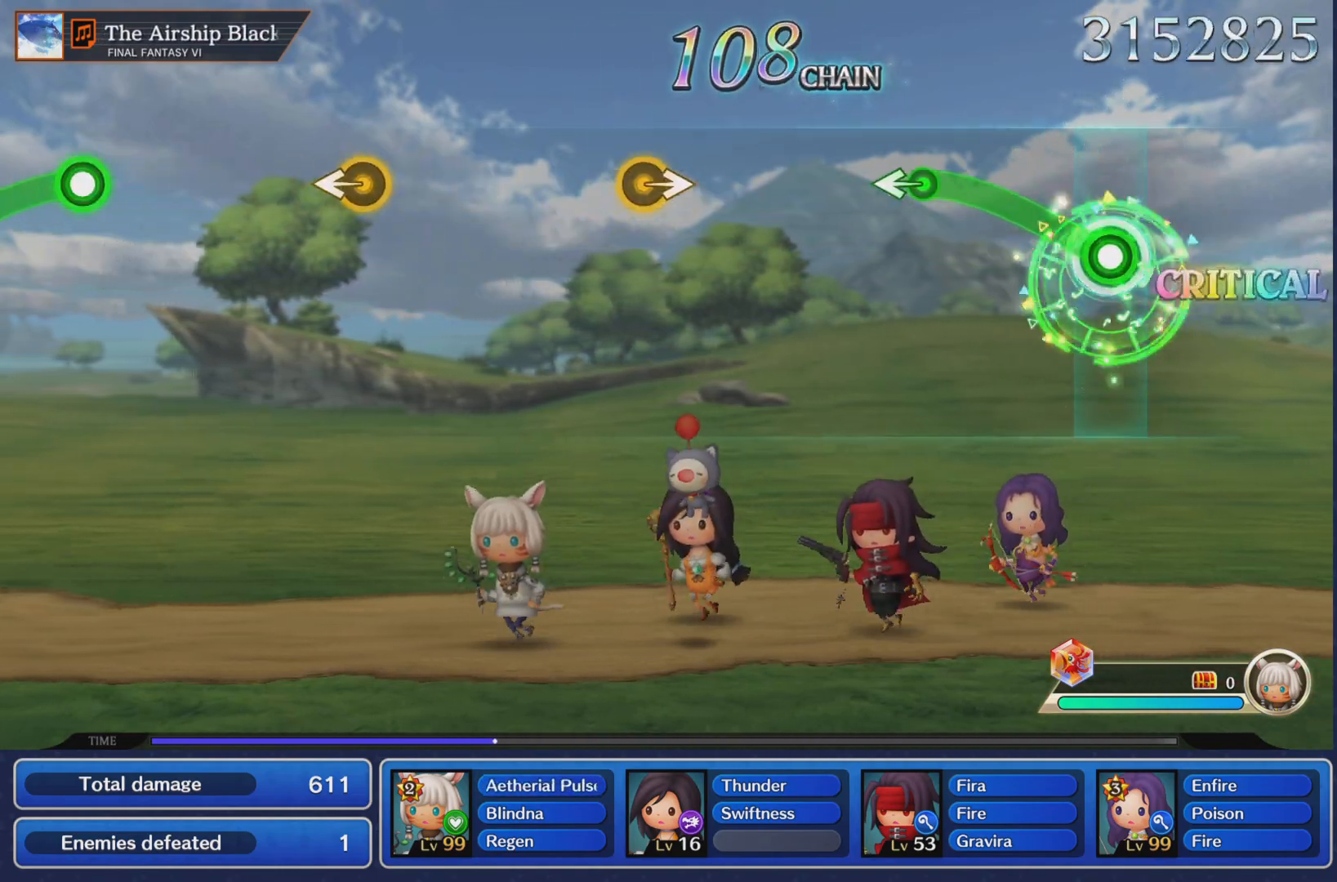
{"buttons": [], "left_stick": "center", "events": [[317, "left_stick", "left"], [383, "R1", "up"], [433, "left_stick", "center"]]}
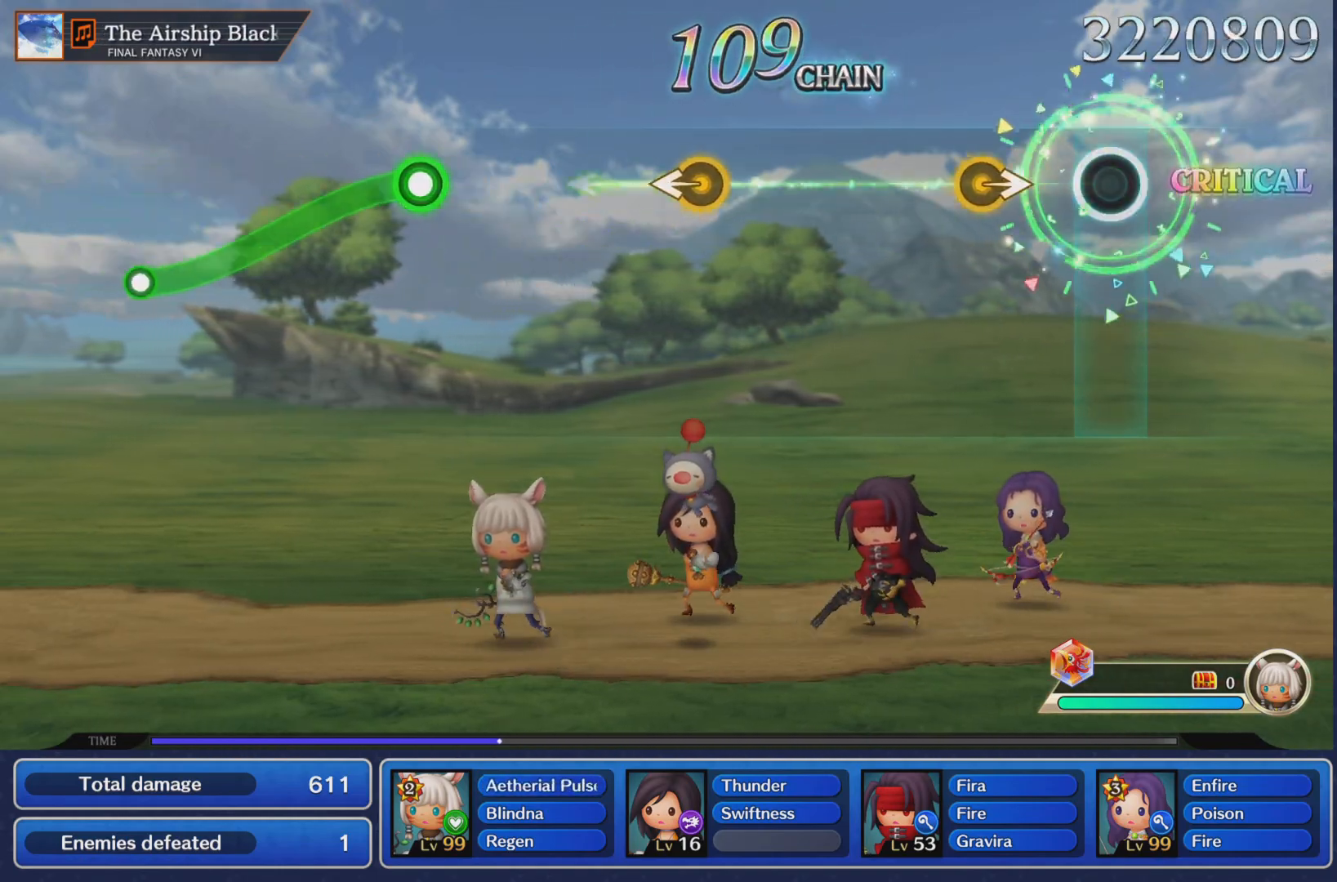
{"buttons": [], "left_stick": "center"}
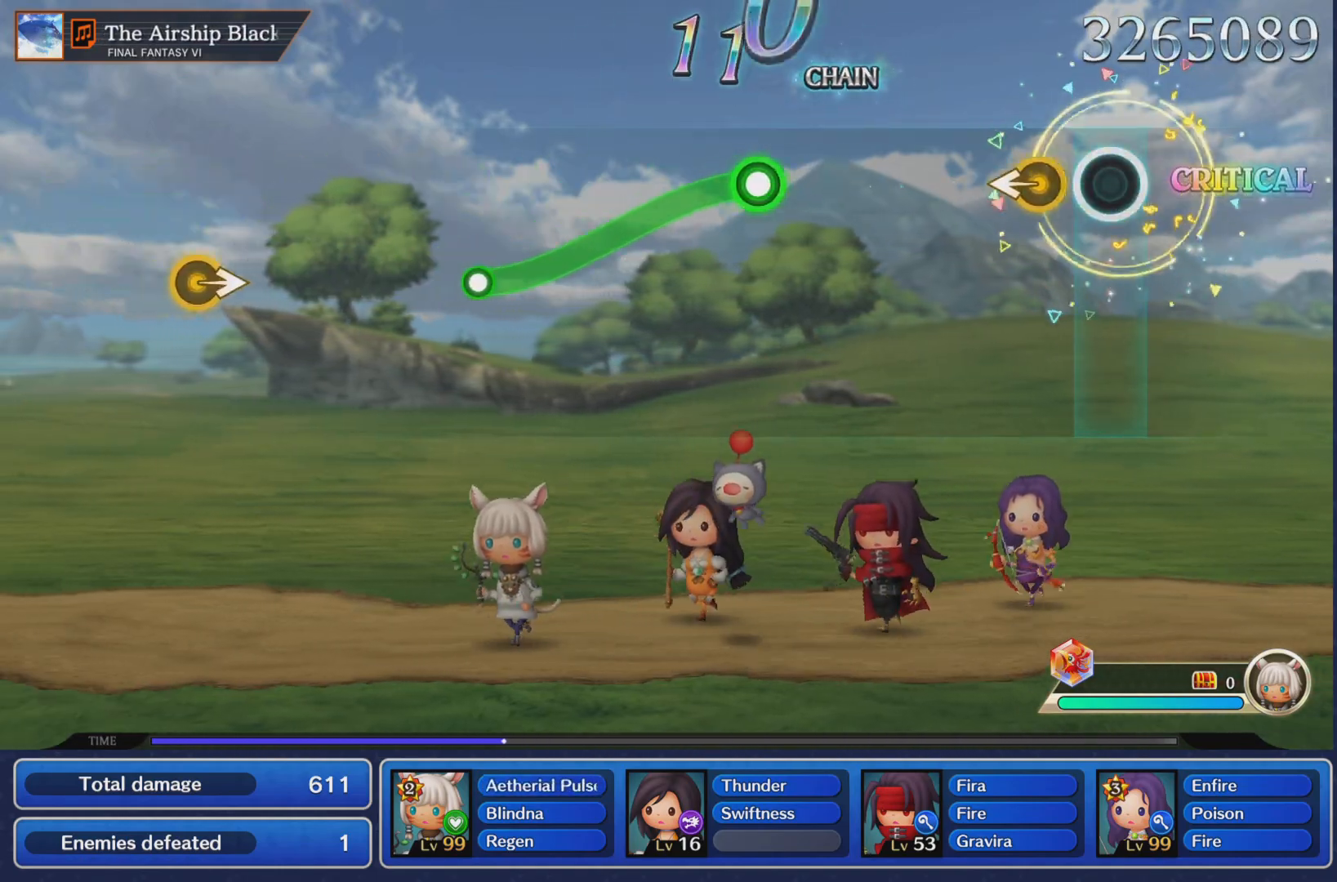
{"buttons": [], "left_stick": "center", "events": [[166, "left_stick", "left"], [283, "left_stick", "center"]]}
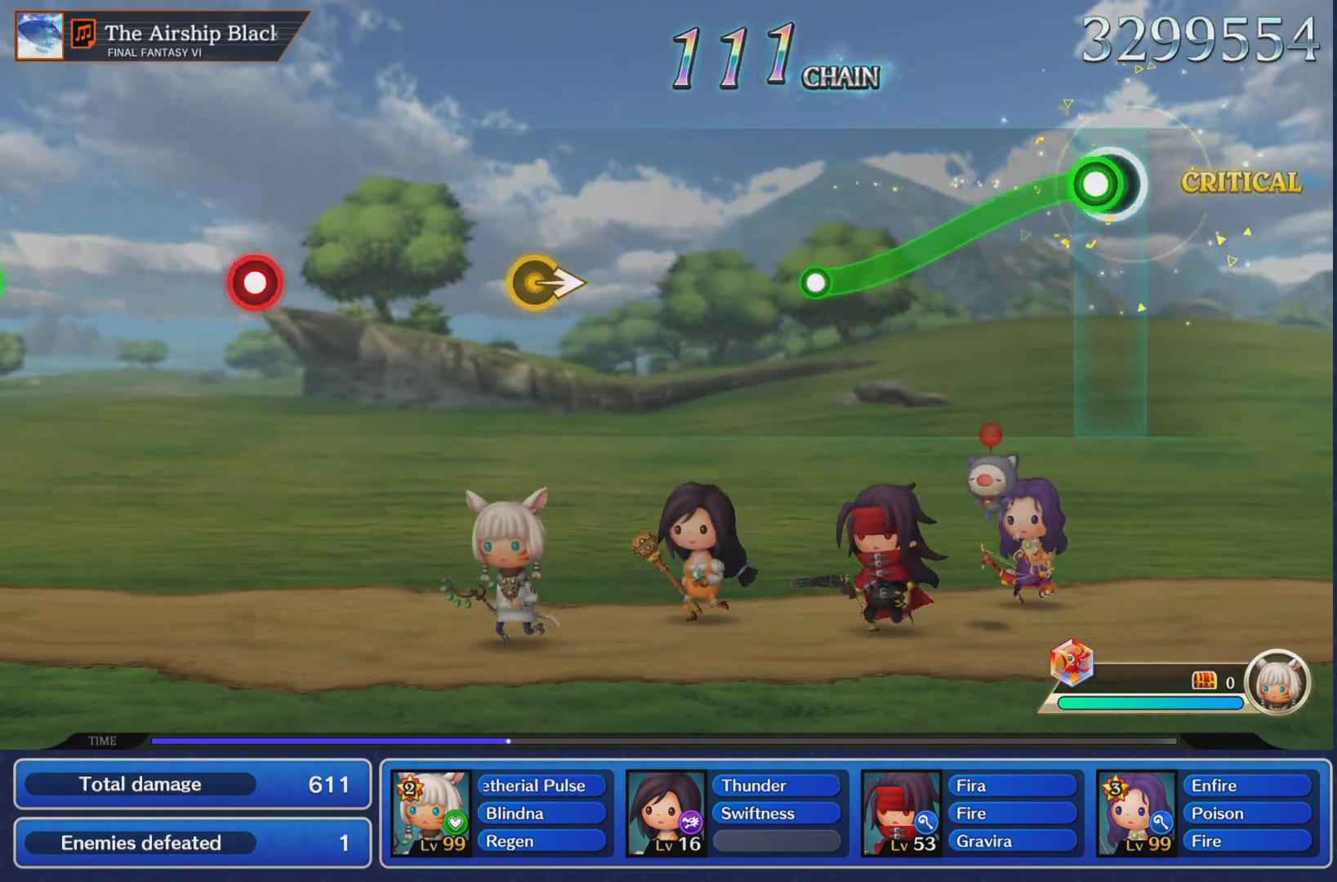
{"buttons": [], "left_stick": "center", "events": [[50, "R1", "down"], [484, "R1", "up"]]}
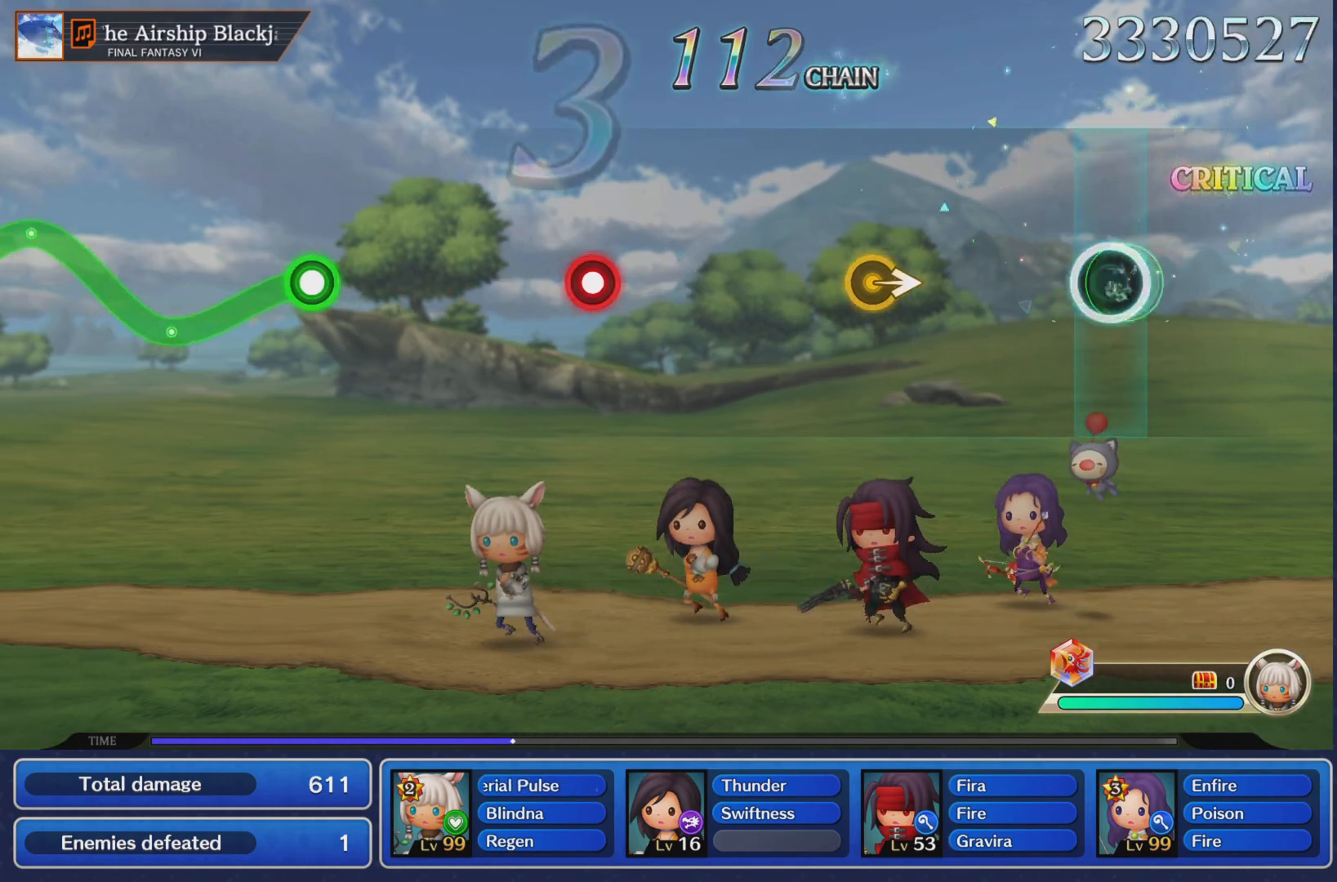
{"buttons": [], "left_stick": "center", "events": [[350, "left_stick", "right"], [483, "left_stick", "center"]]}
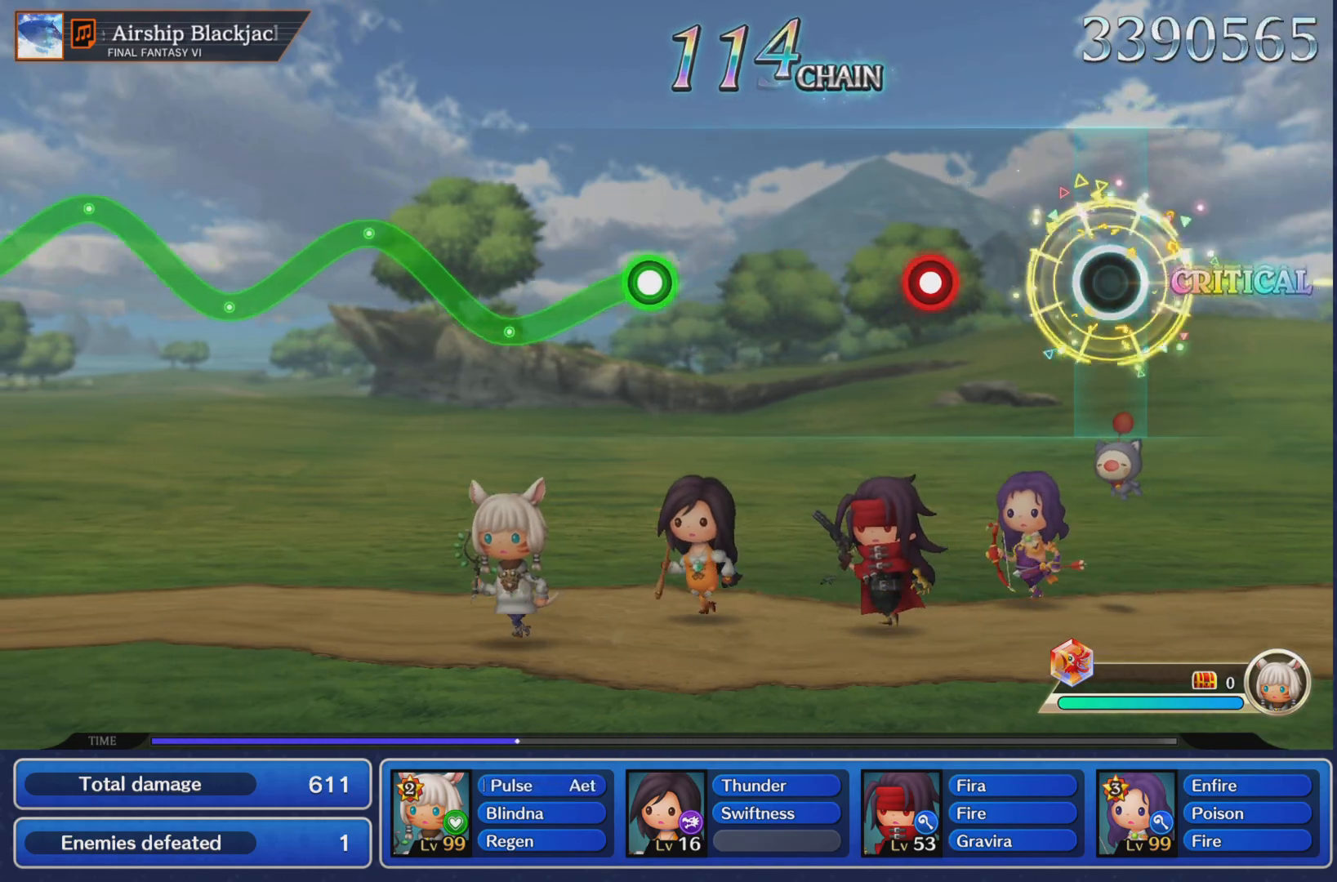
{"buttons": [], "left_stick": "center", "events": [[284, "R1", "down"], [401, "R1", "up"]]}
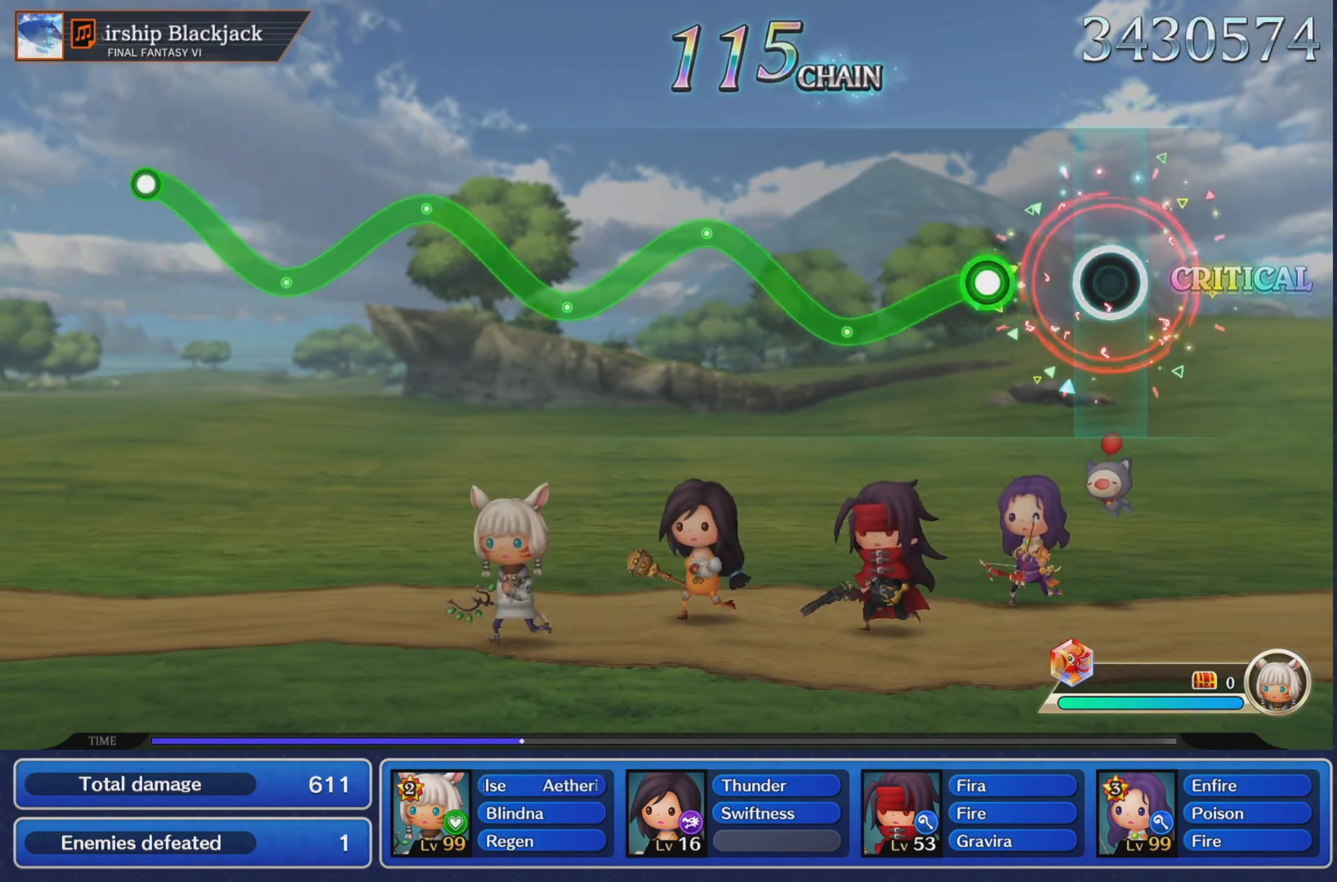
{"buttons": ["R1"], "left_stick": "up"}
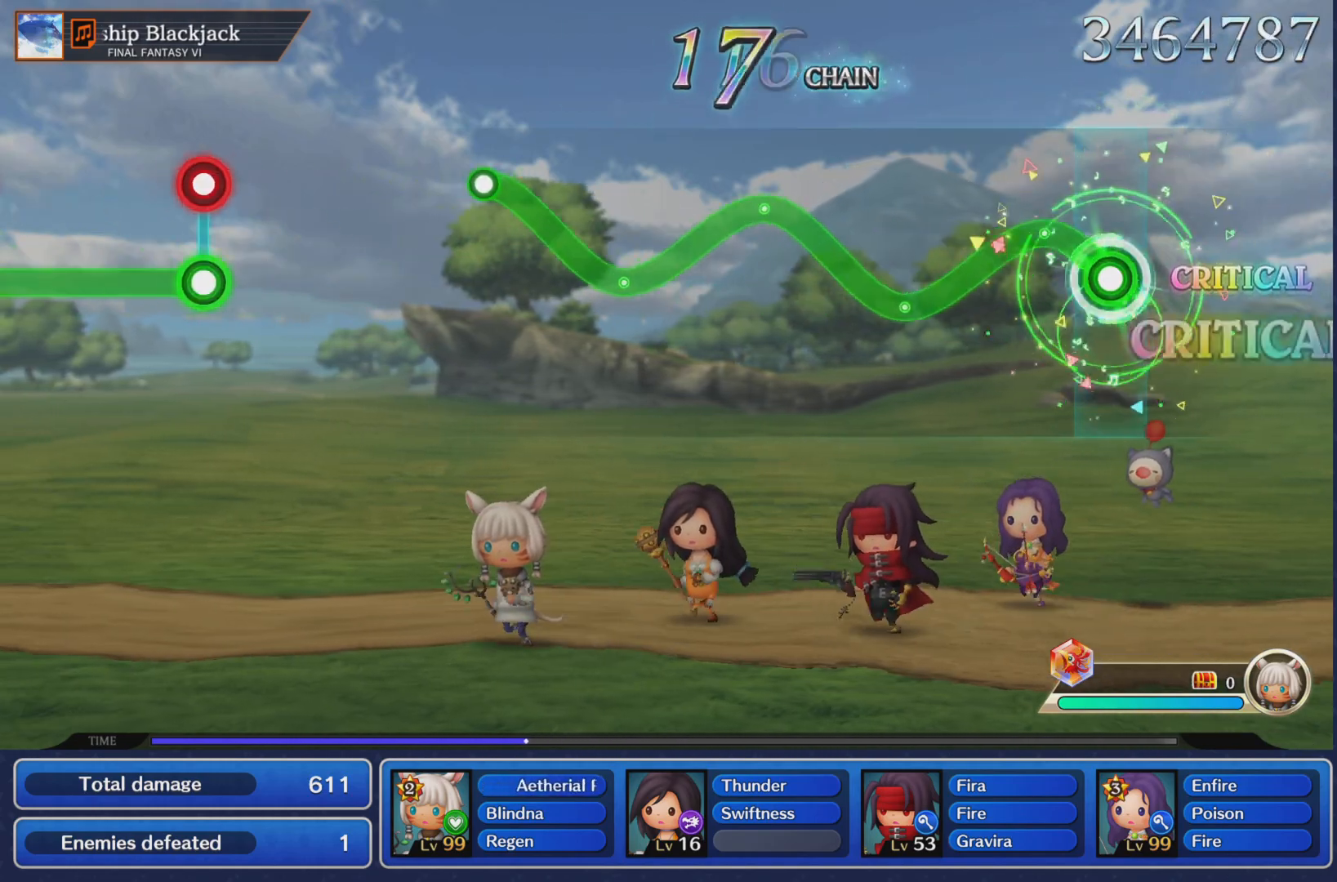
{"buttons": ["R1"], "left_stick": "up", "events": [[134, "left_stick", "center"], [334, "left_stick", "up"]]}
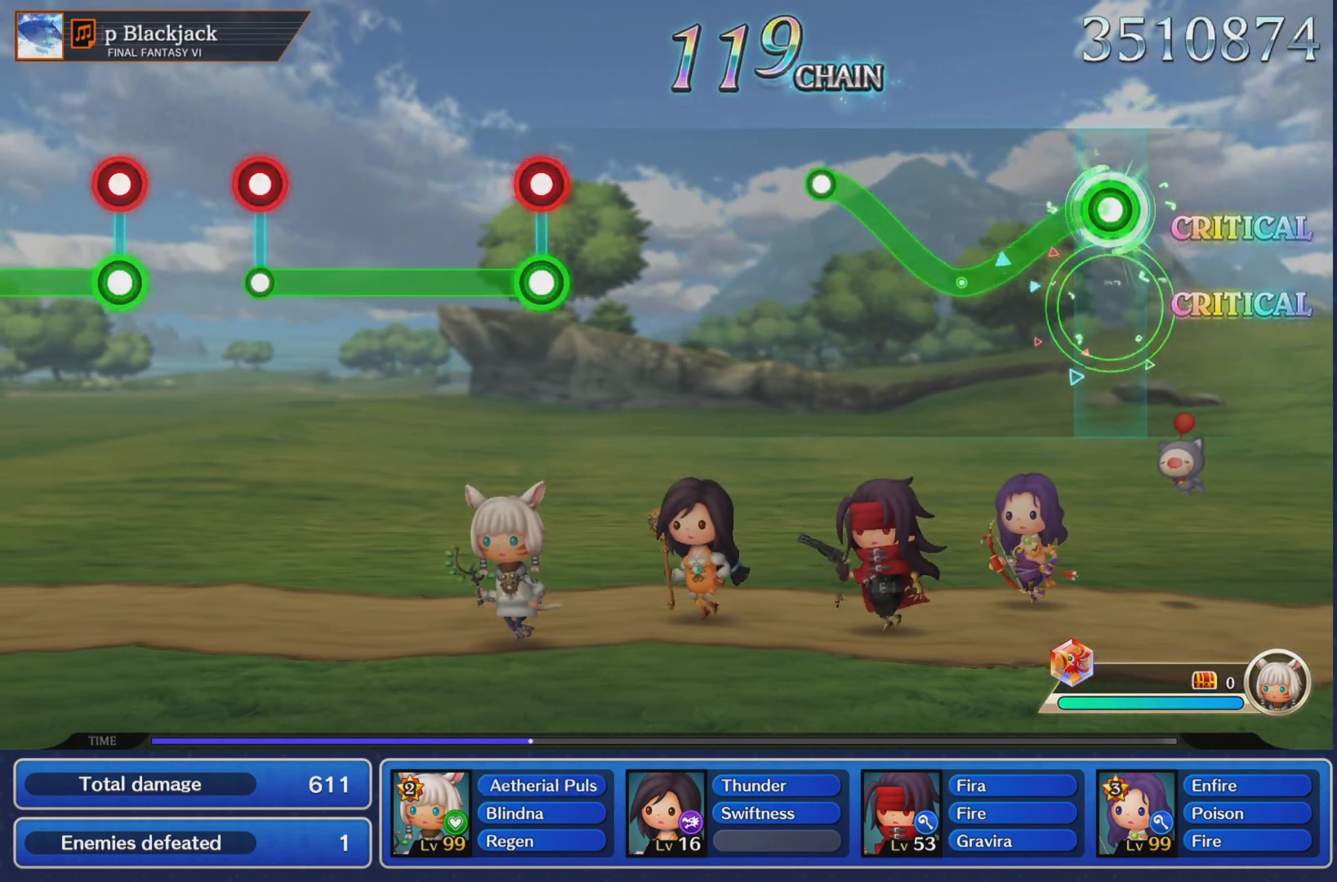
{"buttons": [], "left_stick": "center", "events": [[66, "left_stick", "center"], [233, "left_stick", "up"], [467, "R1", "up"], [467, "left_stick", "center"]]}
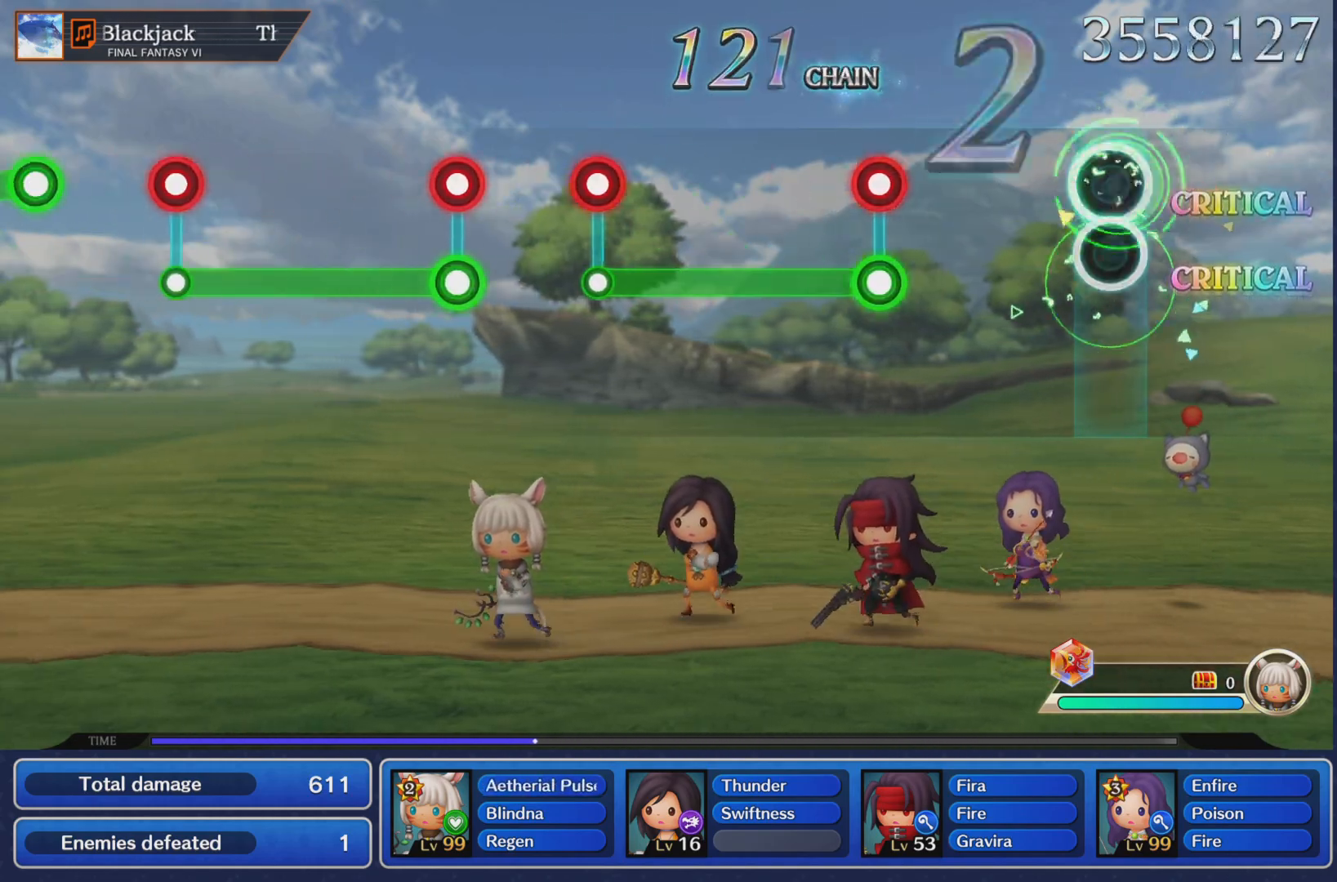
{"buttons": ["L1", "R1"], "left_stick": "center", "events": [[384, "L1", "down"], [401, "R1", "down"]]}
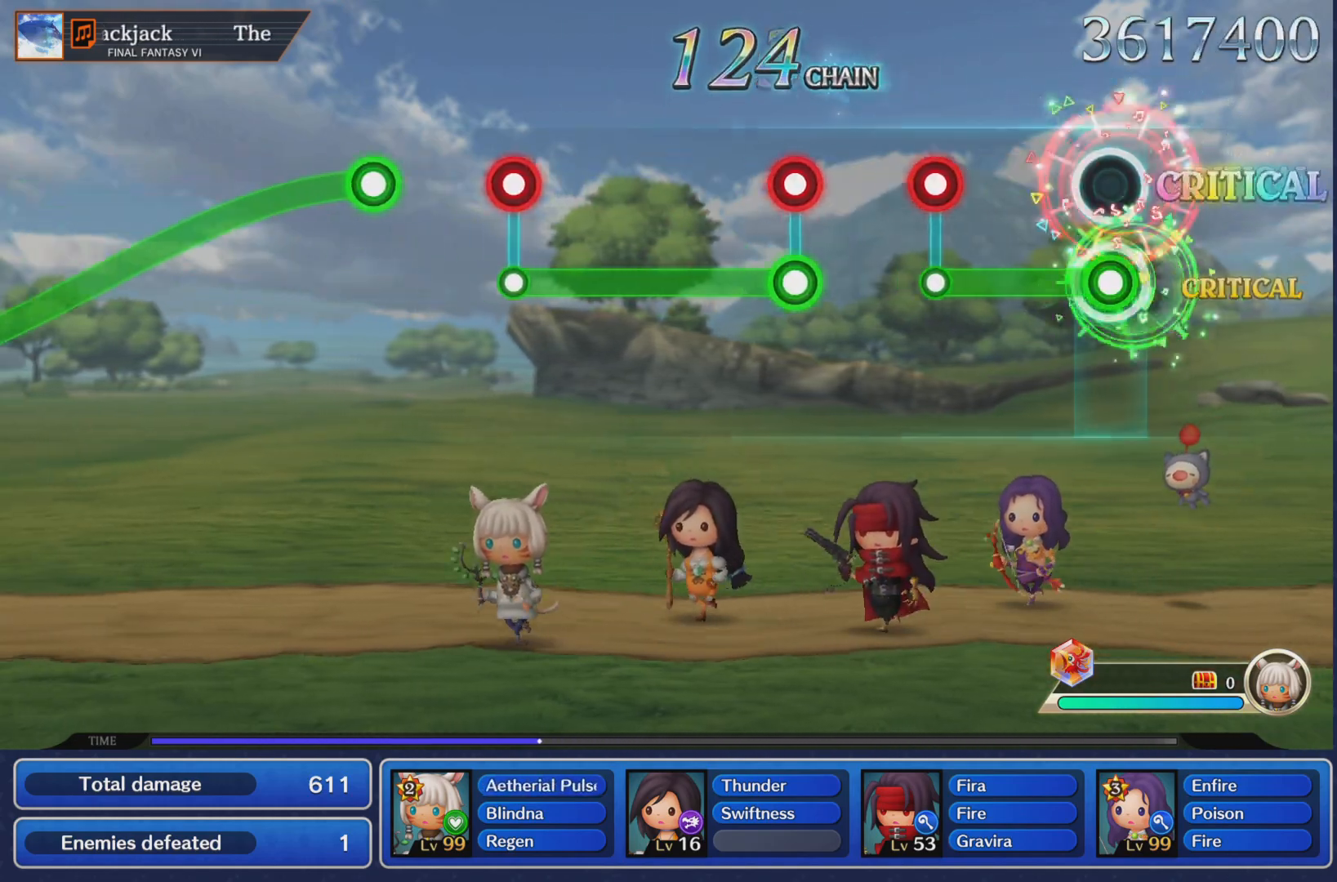
{"buttons": ["L1"], "left_stick": "center", "events": [[16, "R1", "up"], [283, "R1", "down"], [300, "L1", "up"], [400, "R1", "up"], [500, "L1", "down"]]}
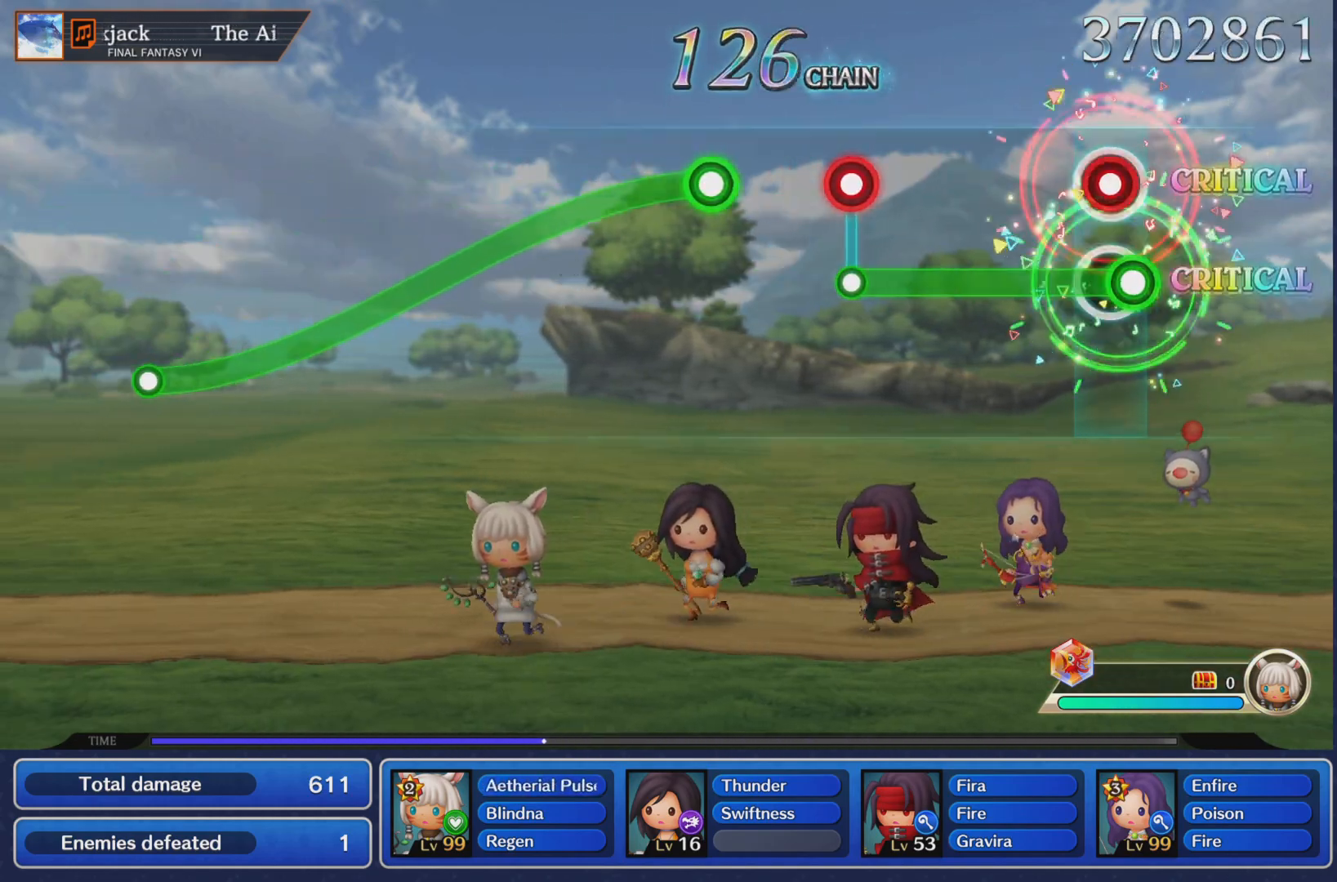
{"buttons": ["R1"], "left_stick": "center", "events": [[33, "R1", "down"], [150, "R1", "up"], [417, "L1", "up"], [417, "R1", "down"]]}